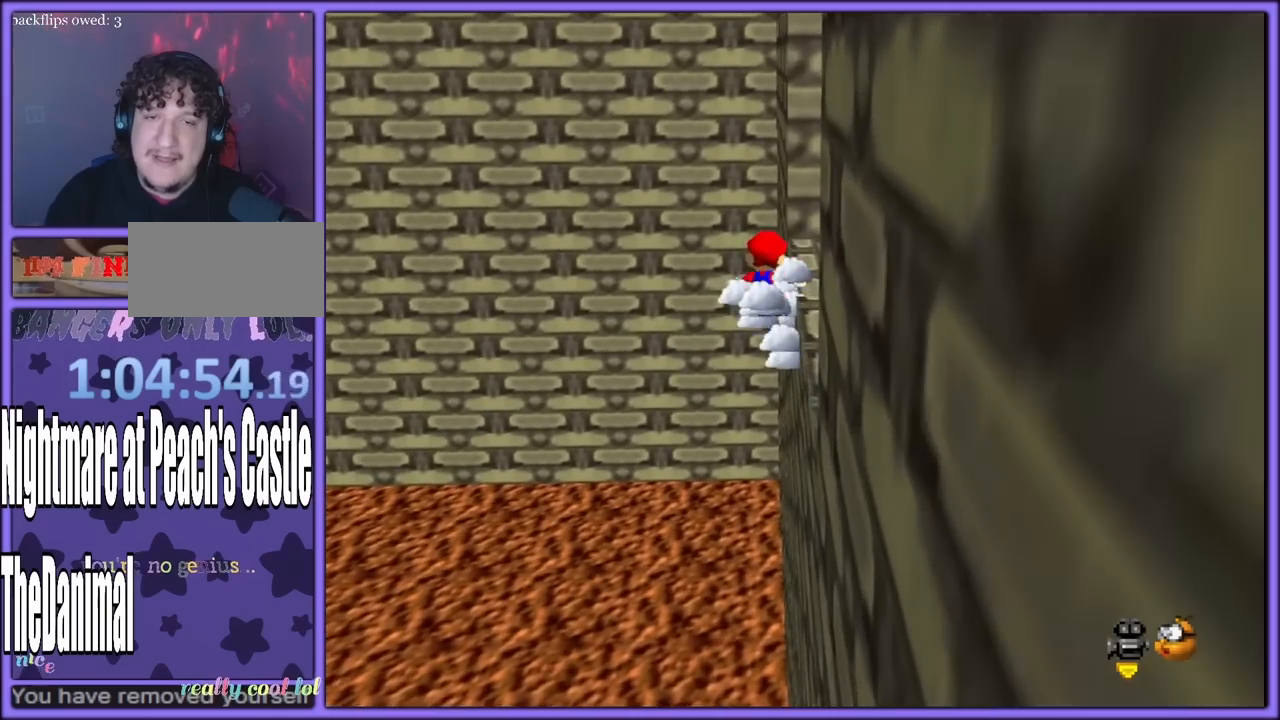
Gameplay with a controller (Nintendo layout); each line is a JSON object with the inputs held at the frame after it. "button_events" lists button changes between this image and that frame as [ms after this image, input, new state], when the widget could be followed in between (sticks are given only as held states). Not read: L1 L3 R3.
{"buttons": [], "left_stick": "down-right", "button_events": [[67, "A", "up"], [117, "A", "down"], [200, "A", "up"], [250, "A", "down"], [333, "A", "up"], [383, "A", "down"], [467, "A", "up"]]}
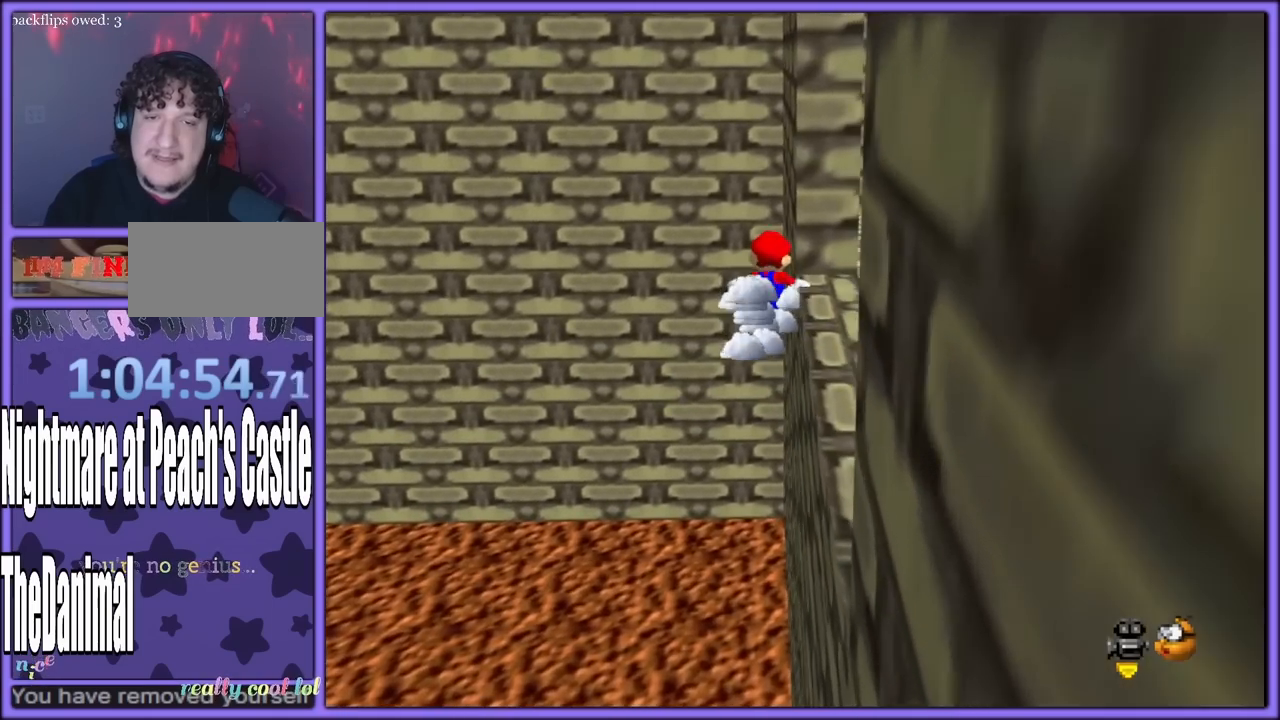
{"buttons": ["A"], "left_stick": "right", "button_events": [[33, "A", "down"], [117, "A", "up"], [167, "A", "down"], [250, "A", "up"], [333, "A", "down"]]}
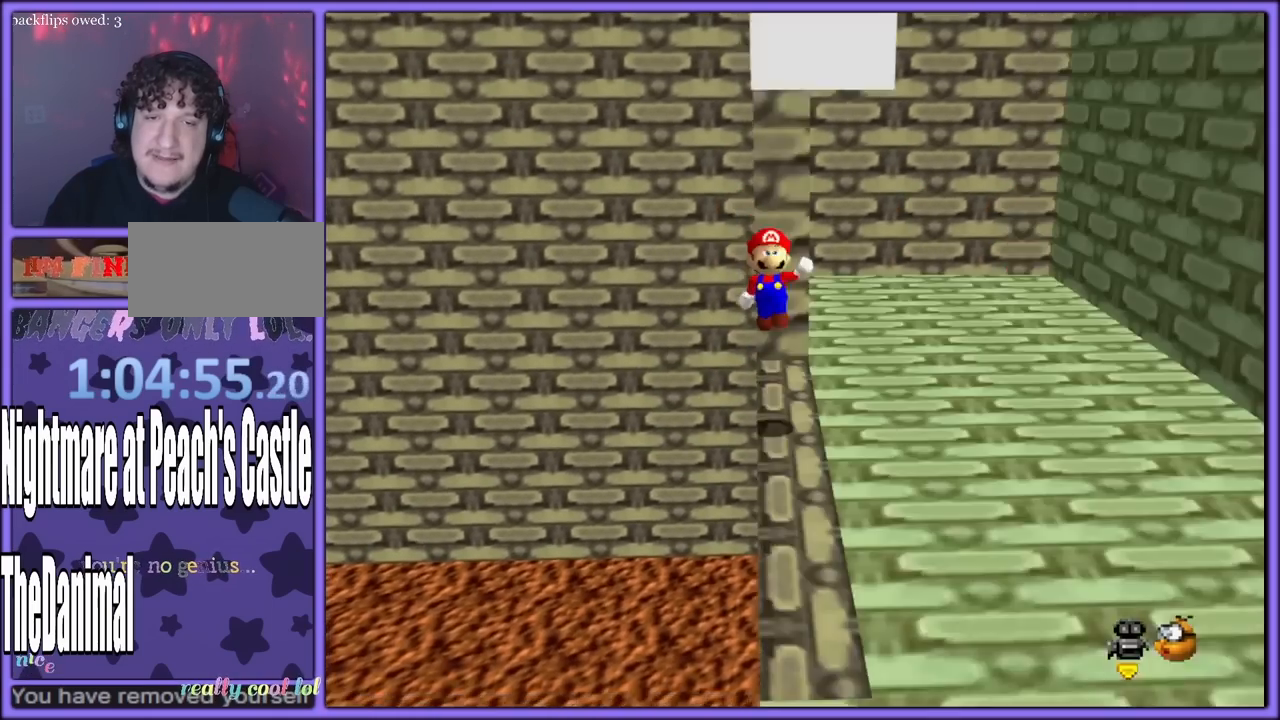
{"buttons": [], "left_stick": "right", "button_events": [[117, "A", "up"]]}
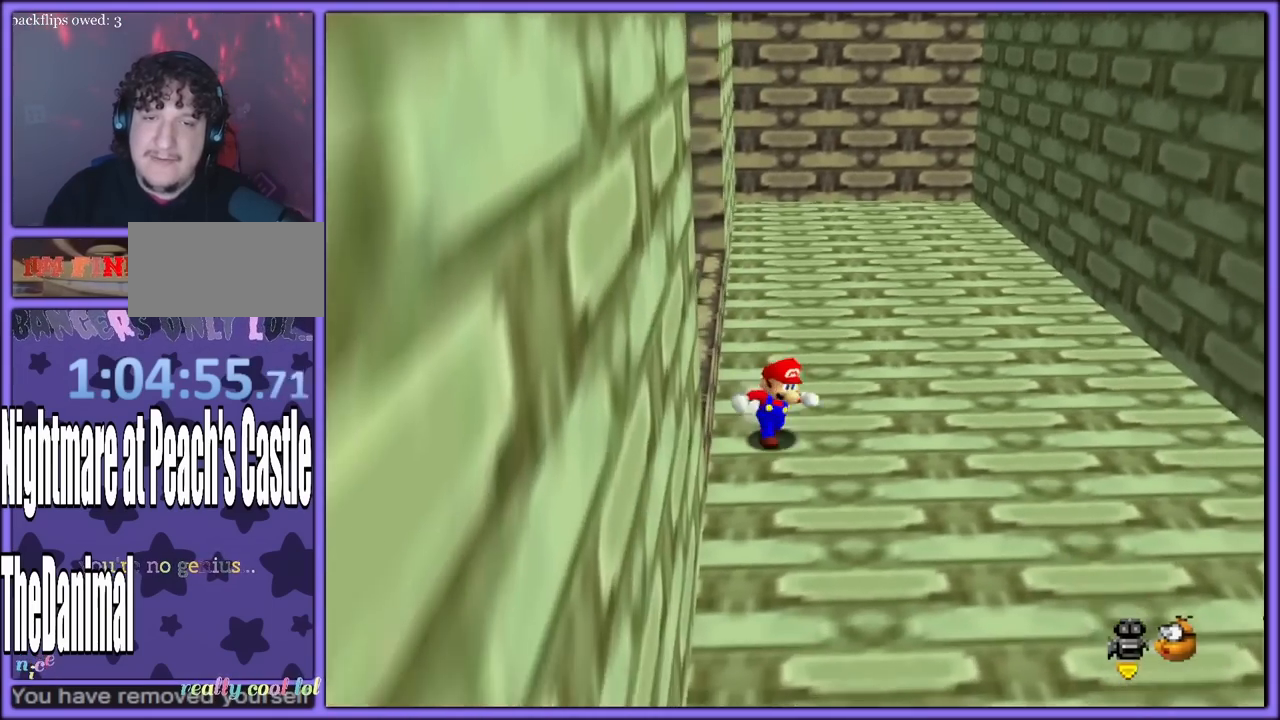
{"buttons": [], "left_stick": "right", "button_events": [[267, "C_RIGHT", "down"], [333, "C_RIGHT", "up"]]}
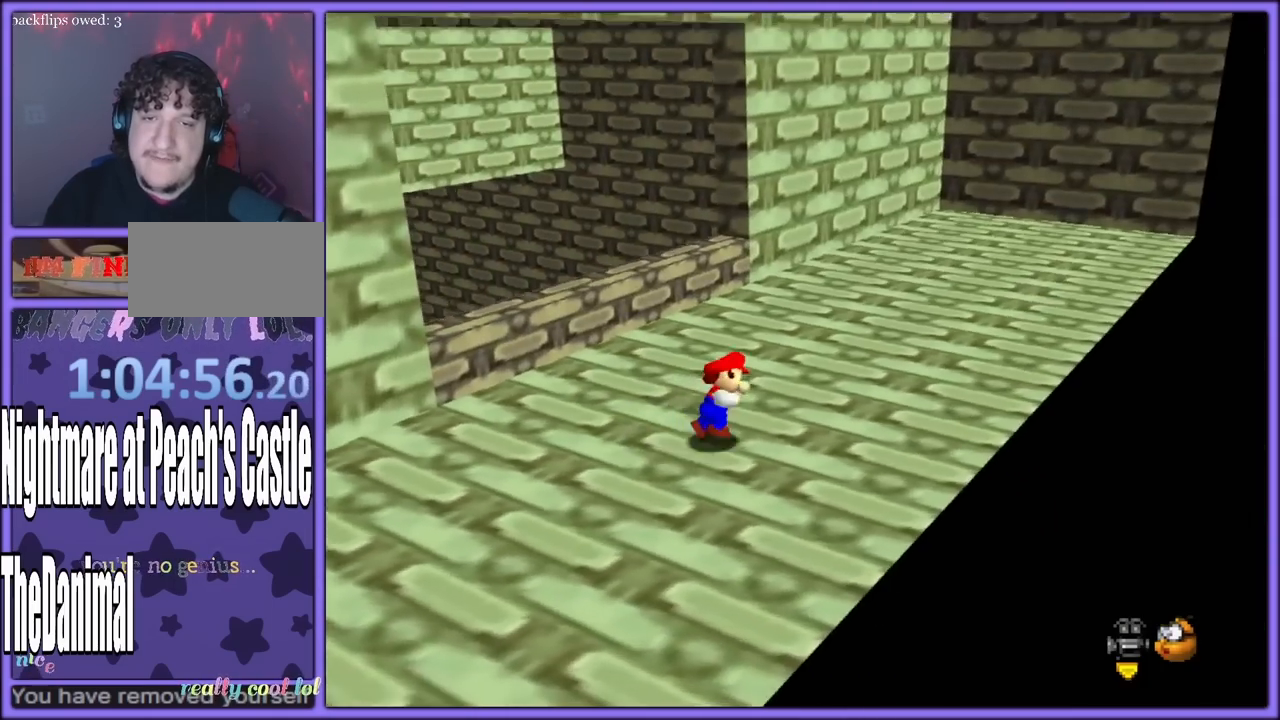
{"buttons": [], "left_stick": "up-left", "button_events": [[67, "C_RIGHT", "down"], [167, "C_RIGHT", "up"], [350, "C_LEFT", "down"], [467, "C_LEFT", "up"]]}
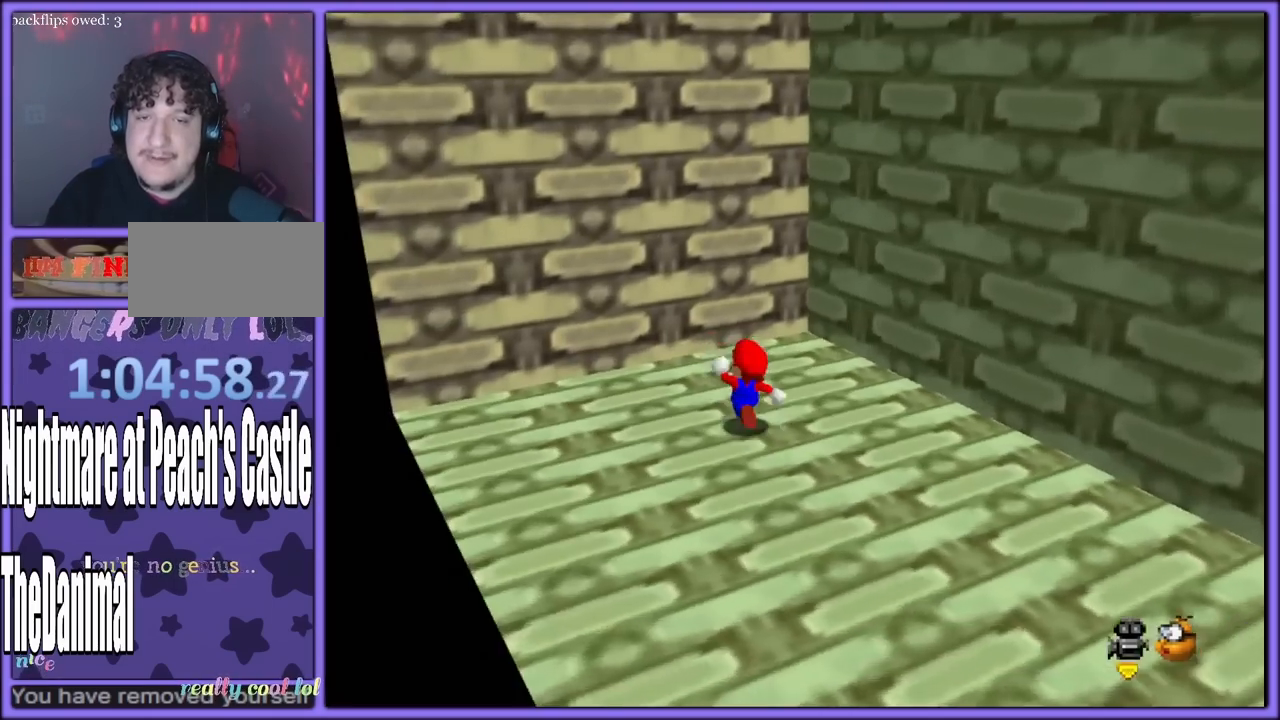
{"buttons": ["A"], "left_stick": "down-right", "button_events": [[50, "A", "down"], [317, "A", "up"], [367, "A", "down"]]}
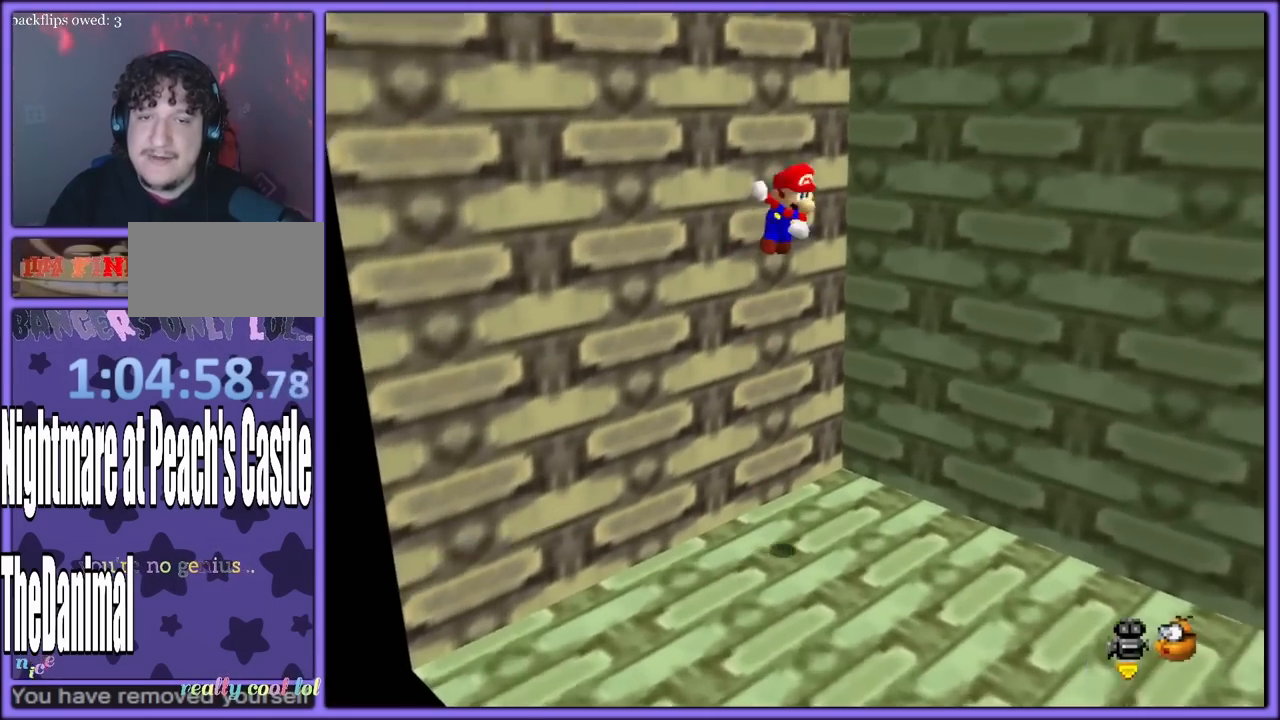
{"buttons": ["A"], "left_stick": "down-right", "button_events": [[367, "C_LEFT", "down"], [450, "C_LEFT", "up"]]}
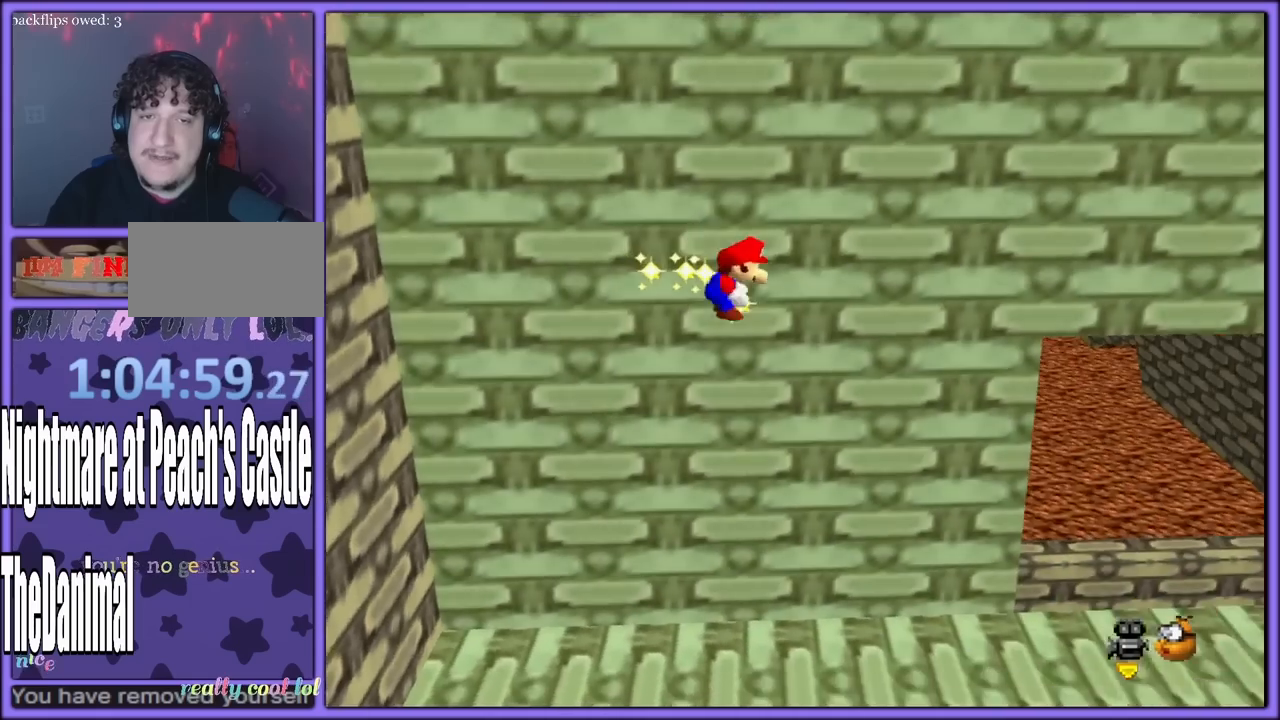
{"buttons": ["A"], "left_stick": "up-right", "button_events": [[333, "C_LEFT", "down"], [500, "C_LEFT", "up"]]}
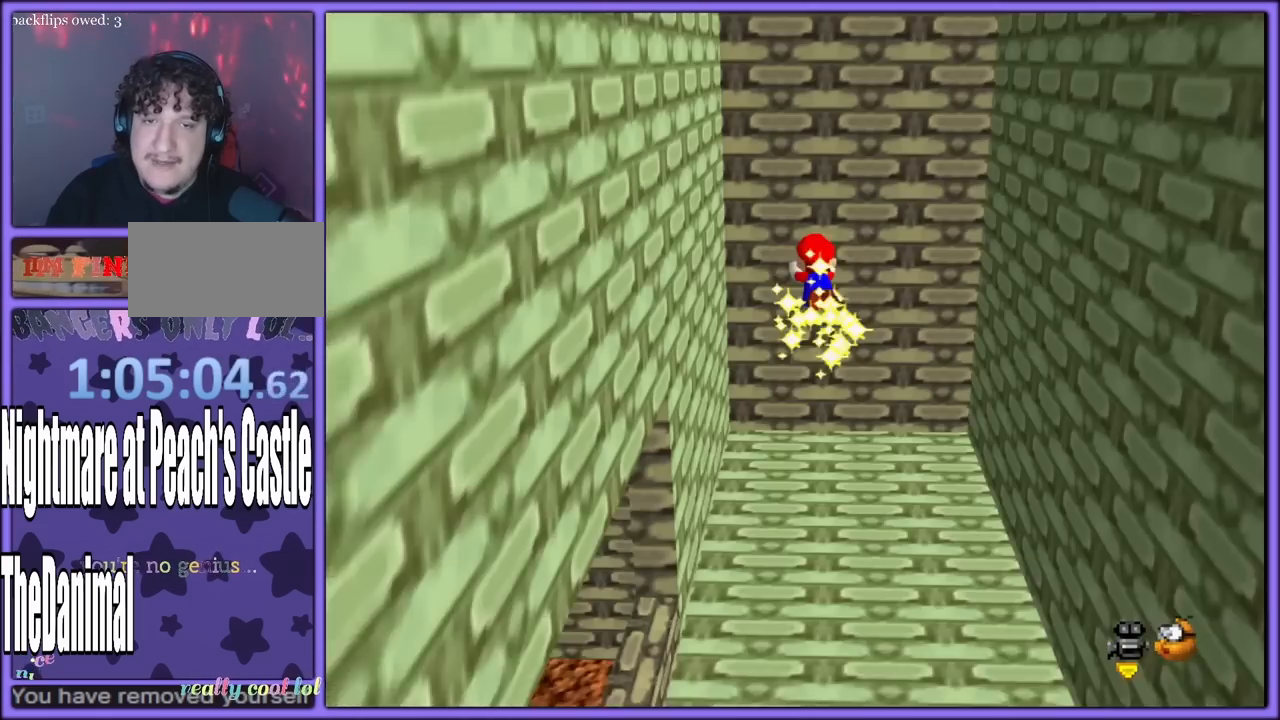
{"buttons": ["A"], "left_stick": "up", "button_events": []}
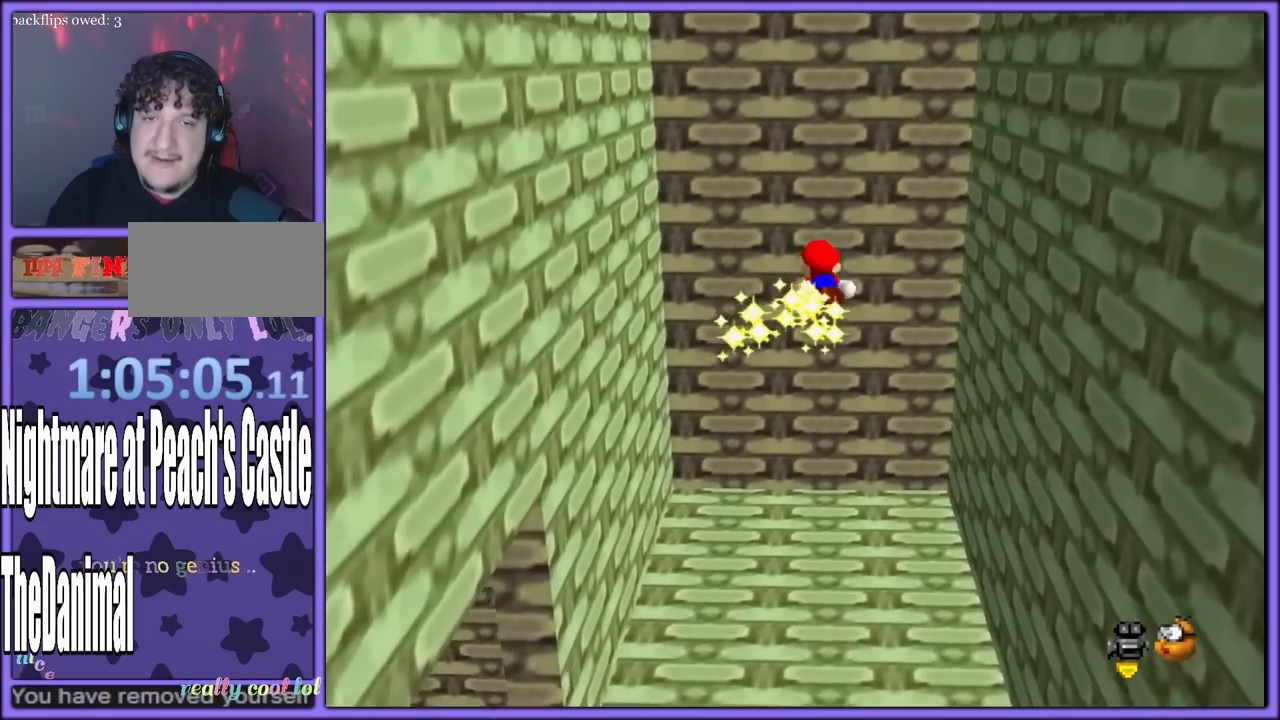
{"buttons": ["A"], "left_stick": "up", "button_events": []}
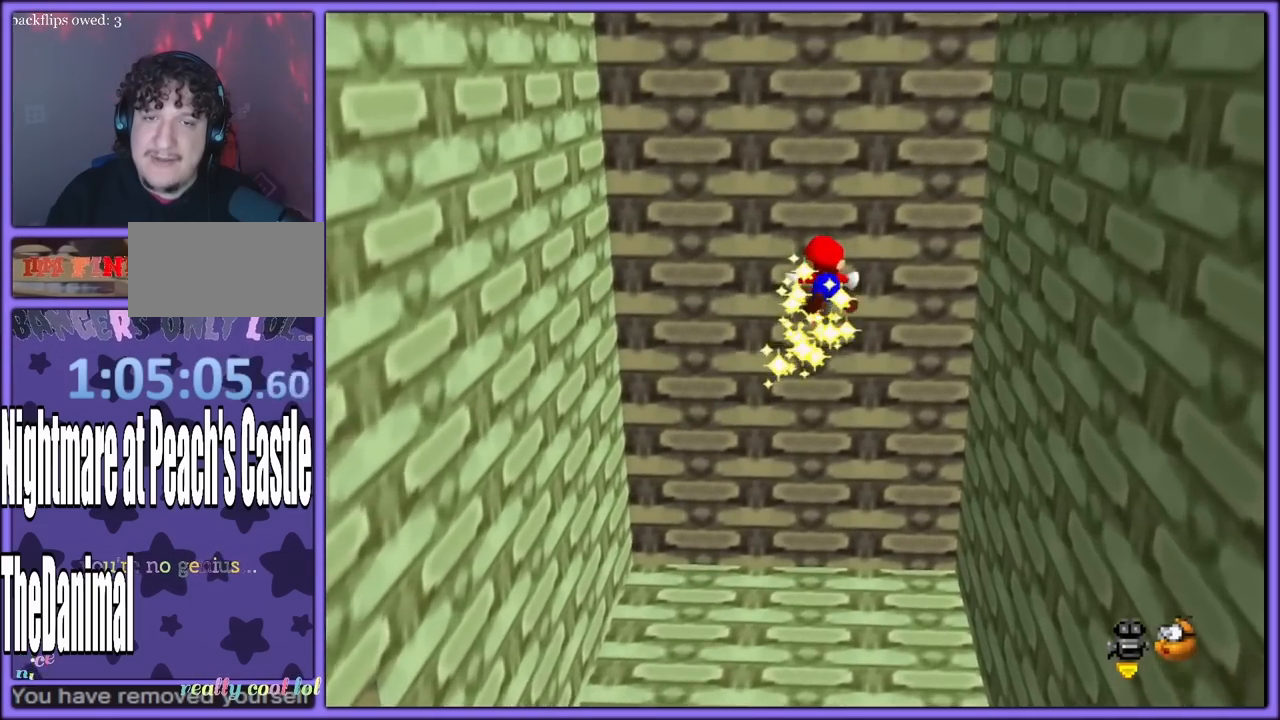
{"buttons": ["A"], "left_stick": "up", "button_events": []}
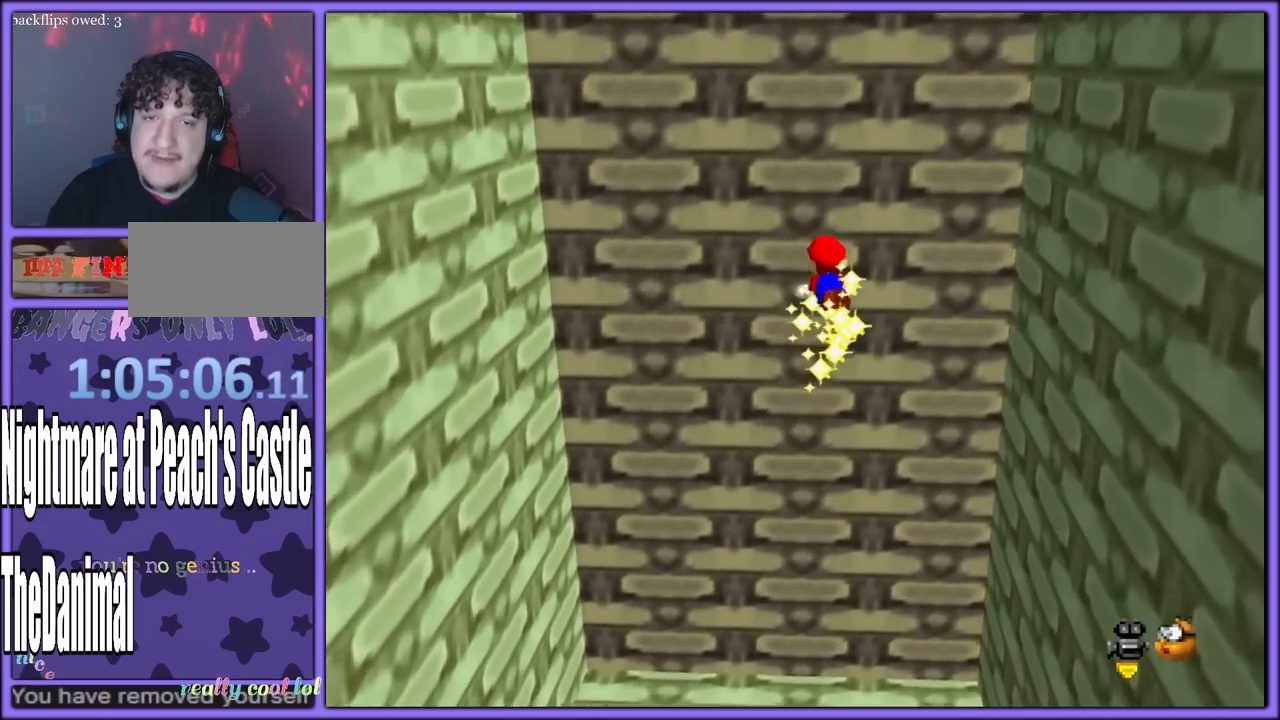
{"buttons": ["A"], "left_stick": "up", "button_events": [[167, "A", "up"], [350, "A", "down"]]}
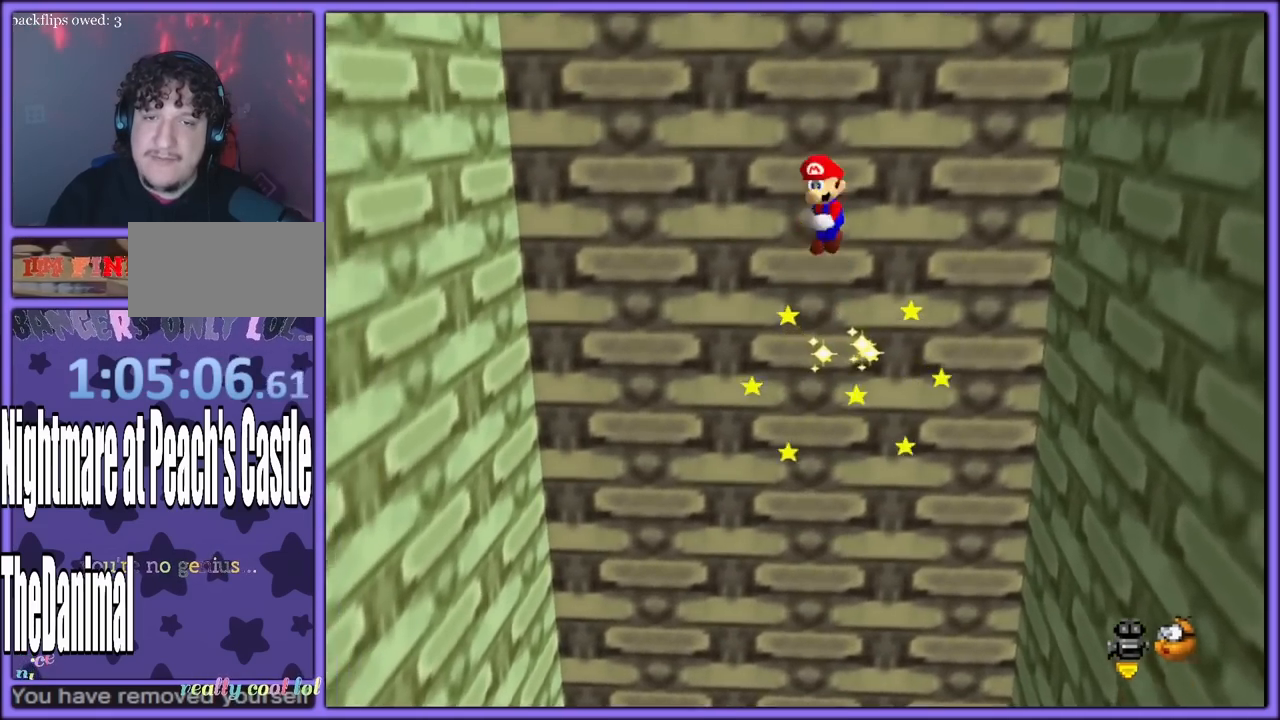
{"buttons": ["A"], "left_stick": "down", "button_events": []}